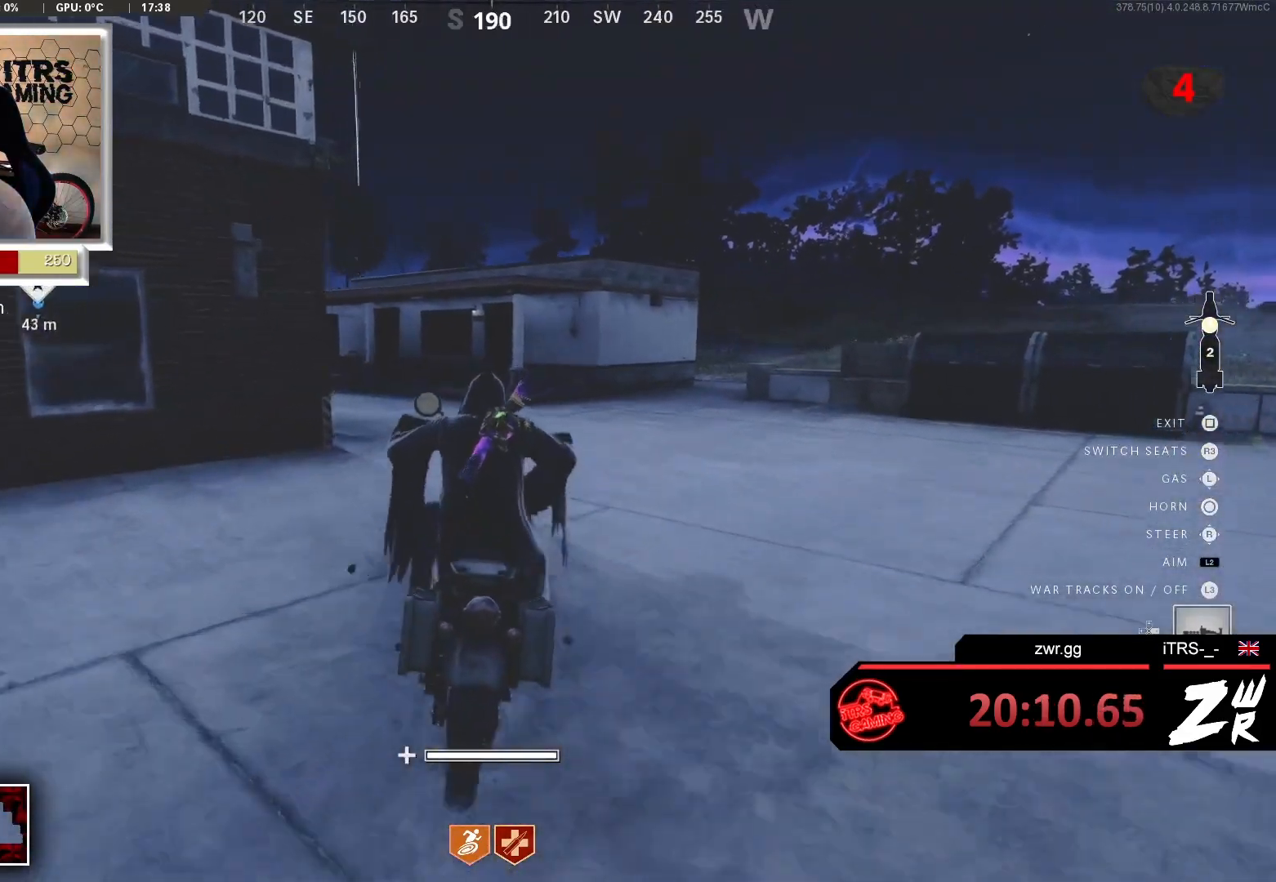
Gameplay with a controller (PlayStation layout); each line is a JSON object with the inputs held at the frame after it. "events" lists button and stick changes between this image and that frame as [ms after this image, input, new state], when the widget could be followed in between.
{"buttons": [], "left_stick": "up-left", "right_stick": "left", "events": [[333, "right_stick", "left"], [367, "left_stick", "up-left"]]}
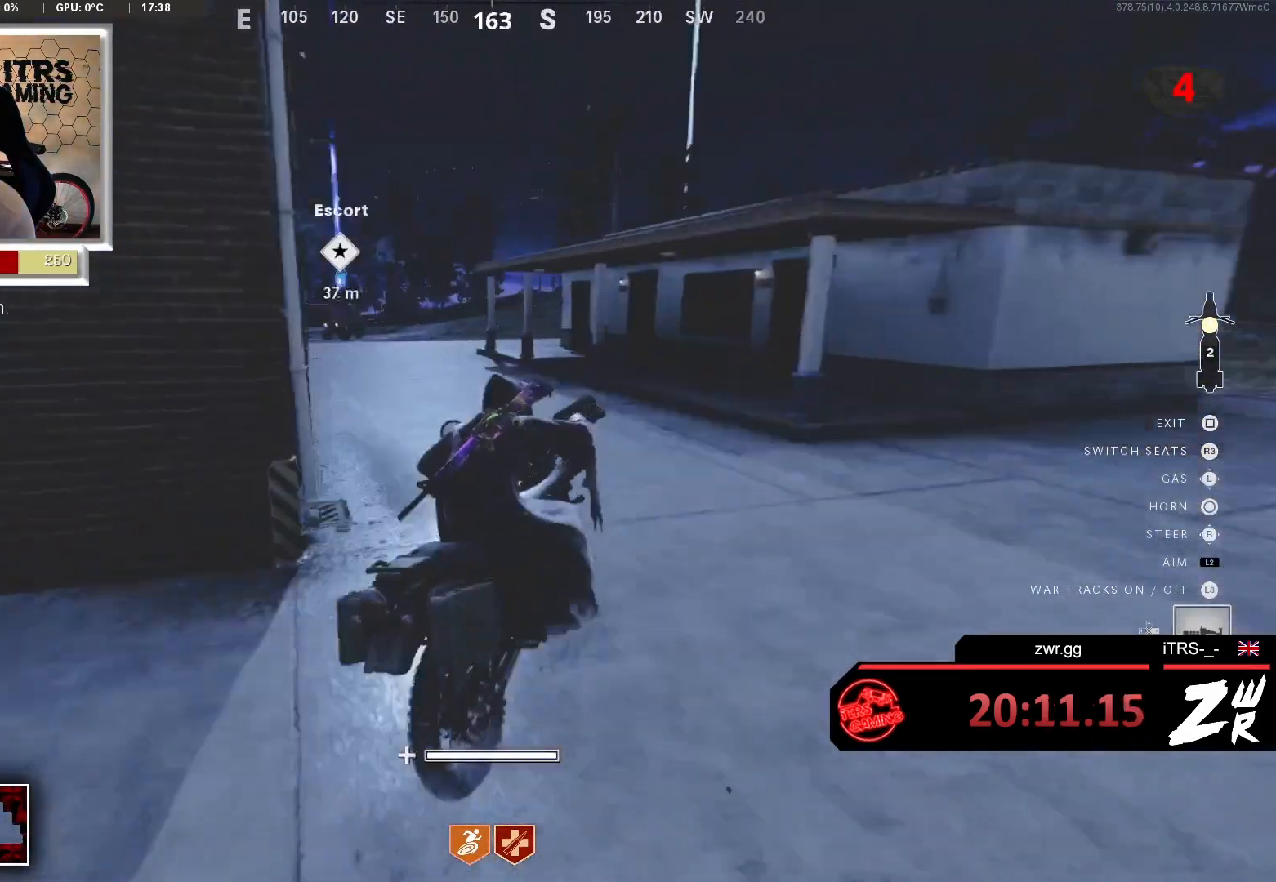
{"buttons": [], "left_stick": "up-left", "right_stick": "left", "events": [[33, "right_stick", "center"], [467, "right_stick", "left"]]}
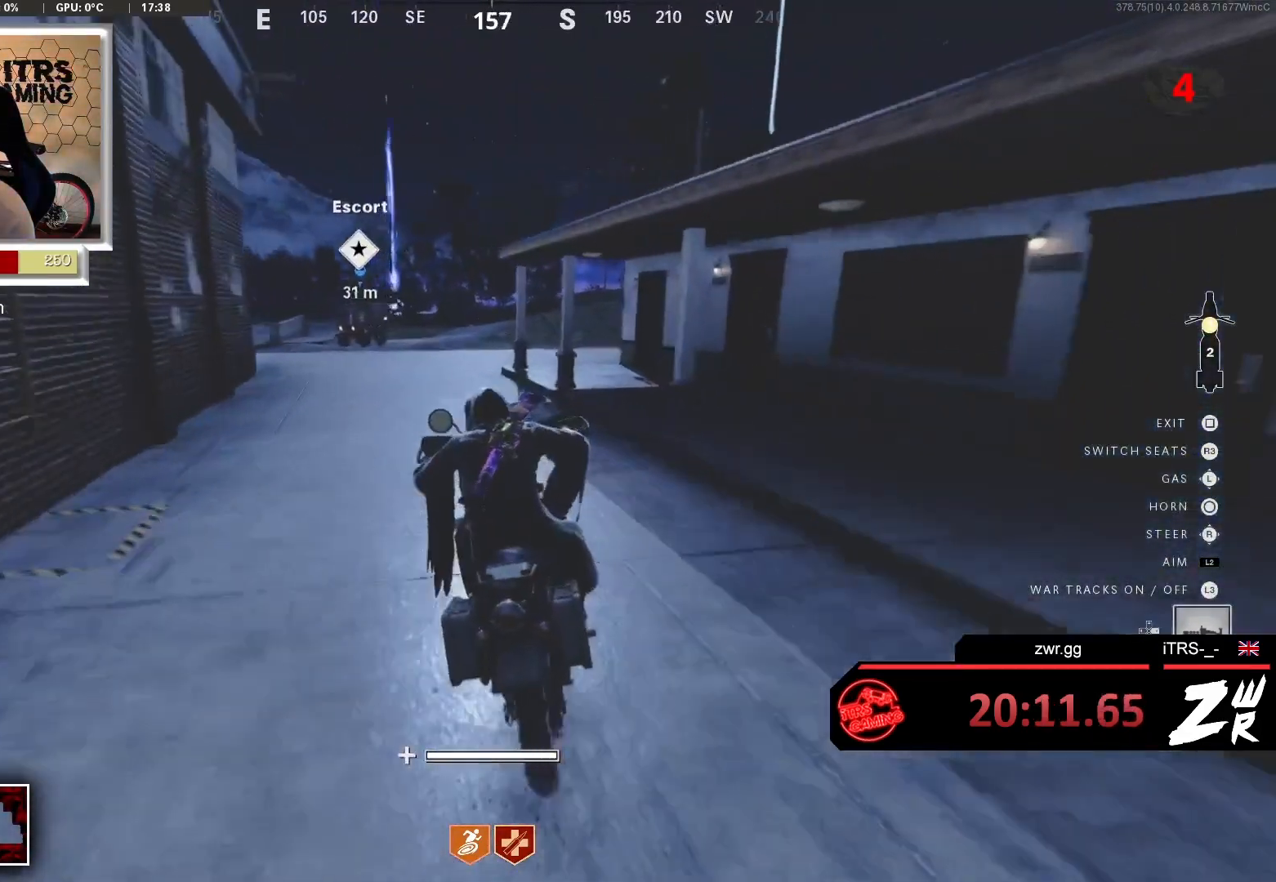
{"buttons": [], "left_stick": "up-left", "right_stick": "center", "events": [[167, "right_stick", "center"]]}
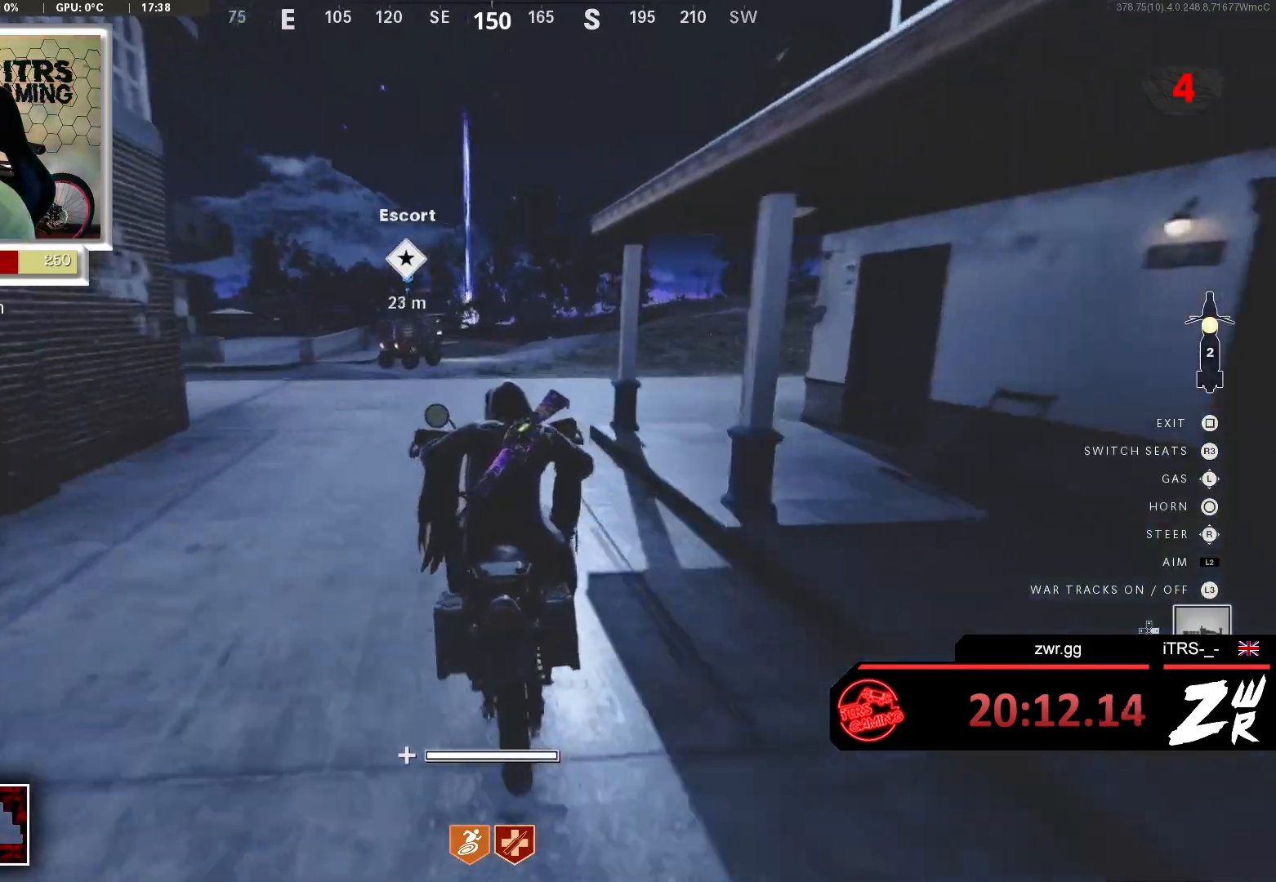
{"buttons": [], "left_stick": "up-left", "right_stick": "center", "events": [[100, "left_stick", "up"], [100, "right_stick", "right"], [233, "right_stick", "center"], [433, "left_stick", "up-left"]]}
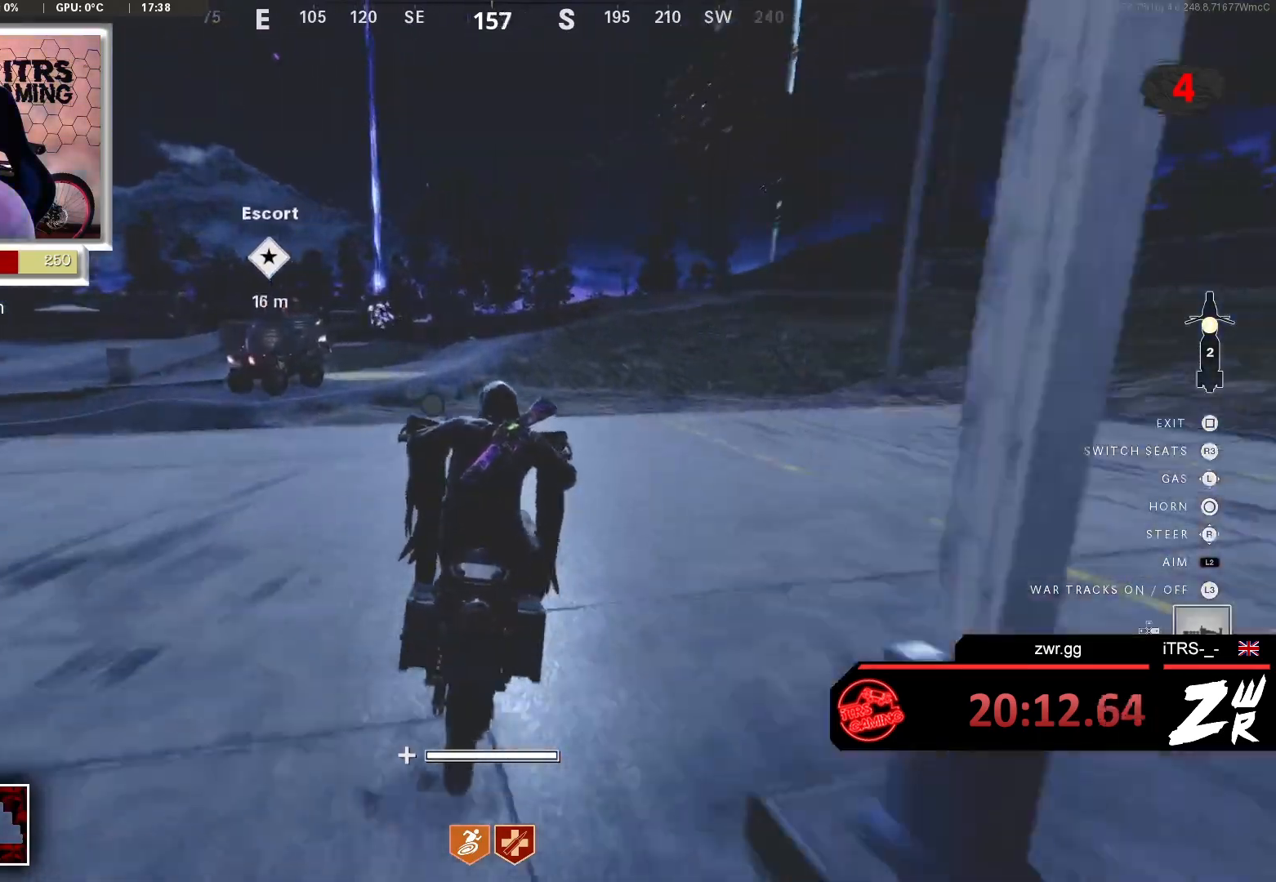
{"buttons": [], "left_stick": "up-left", "right_stick": "center", "events": []}
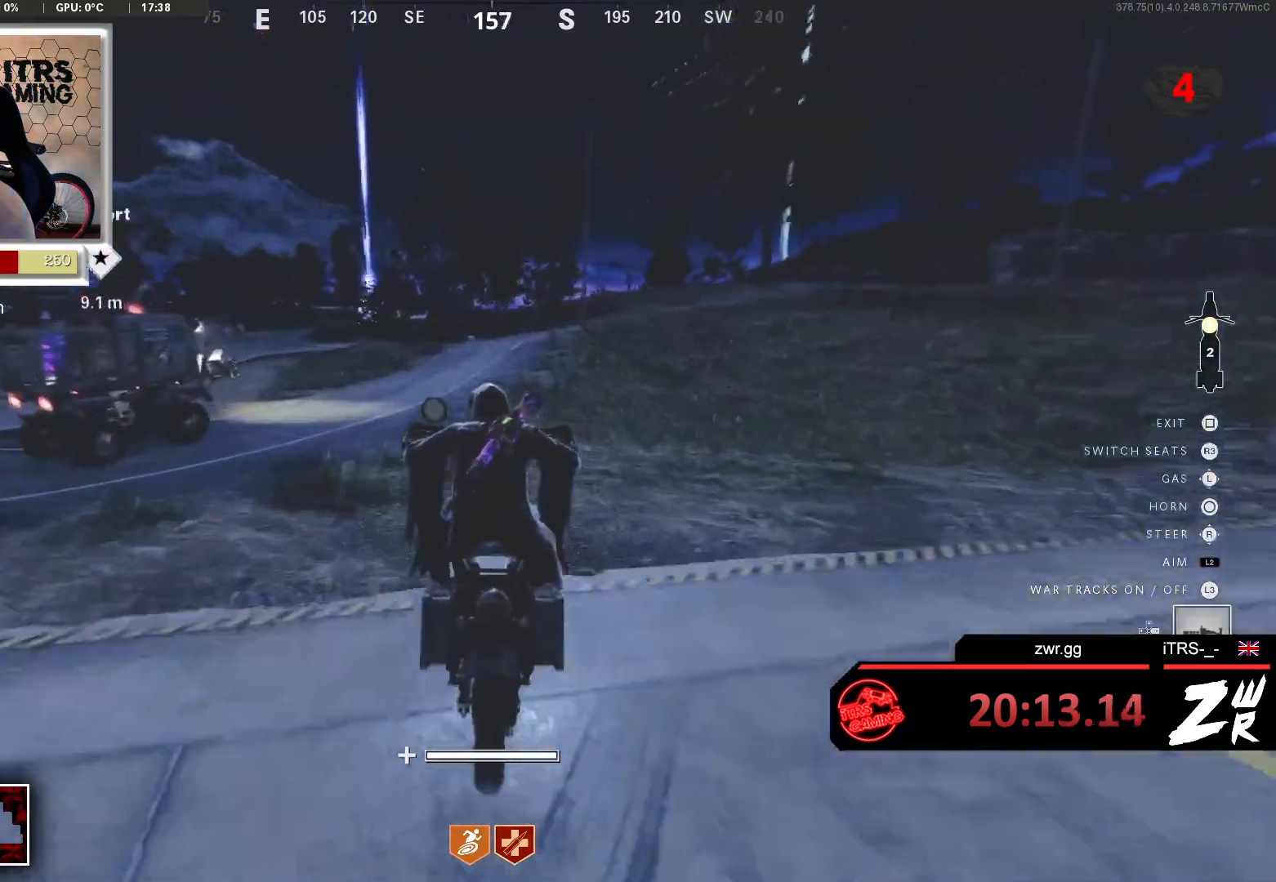
{"buttons": [], "left_stick": "up-left", "right_stick": "center", "events": []}
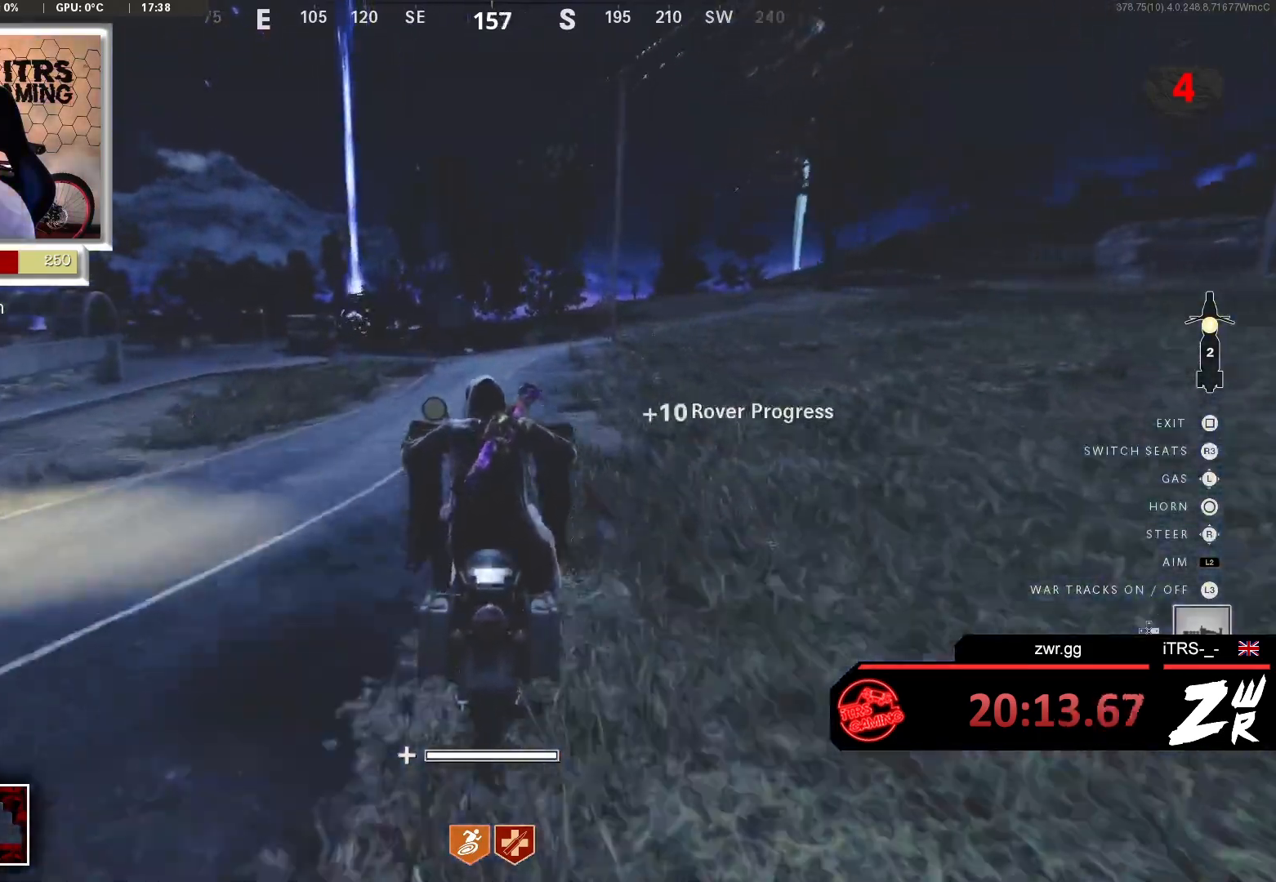
{"buttons": [], "left_stick": "up-left", "right_stick": "center", "events": [[200, "left_stick", "down-left"], [367, "left_stick", "up-left"]]}
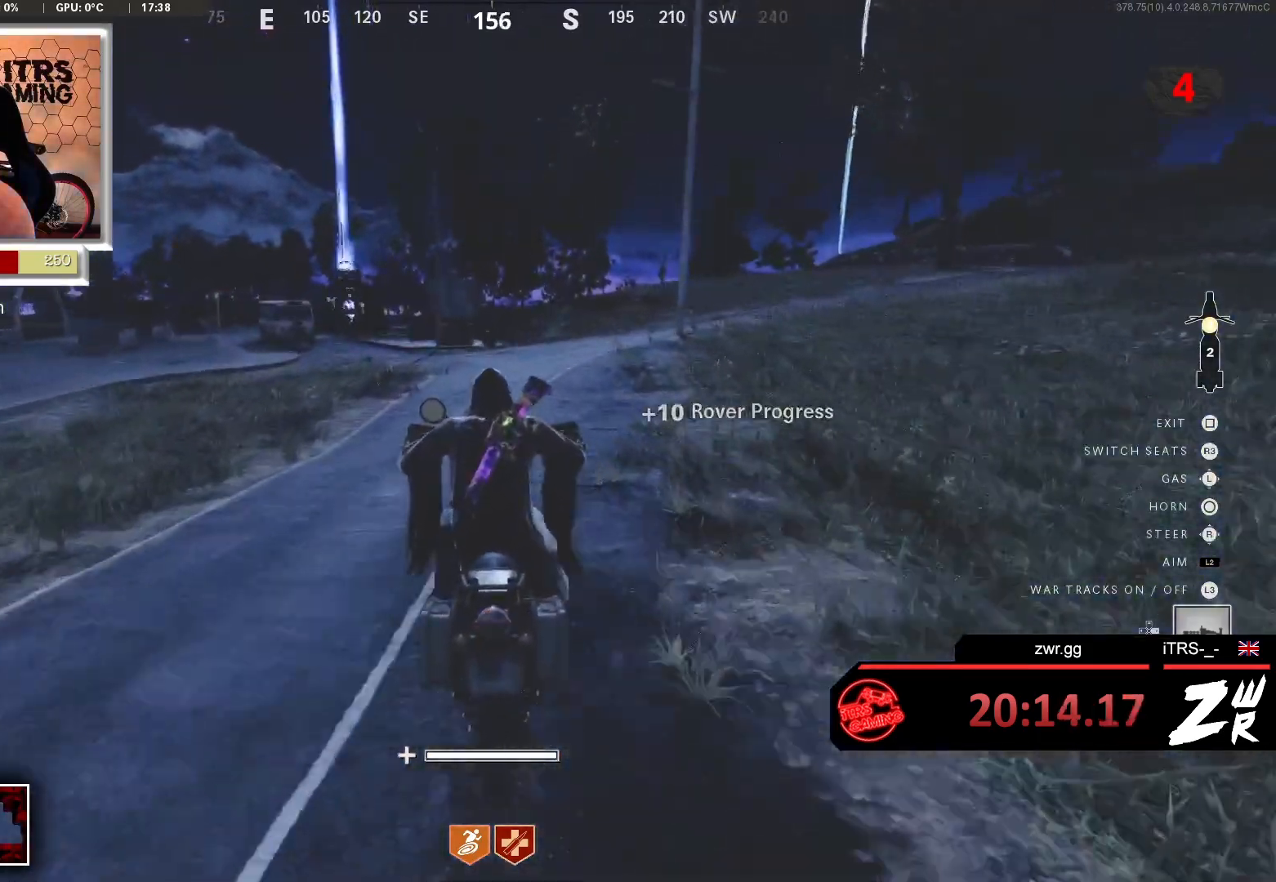
{"buttons": [], "left_stick": "up", "right_stick": "center", "events": [[33, "left_stick", "up"]]}
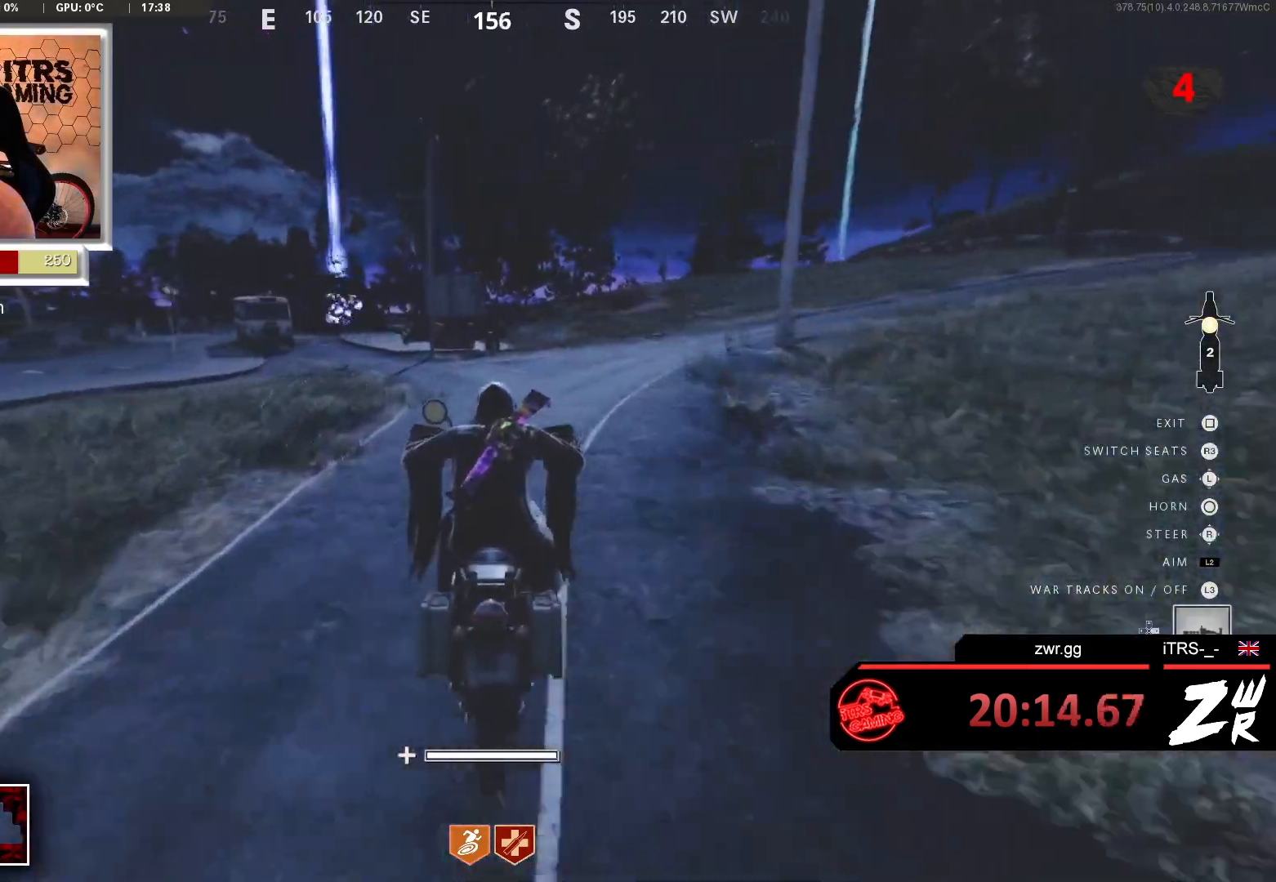
{"buttons": [], "left_stick": "up", "right_stick": "center", "events": []}
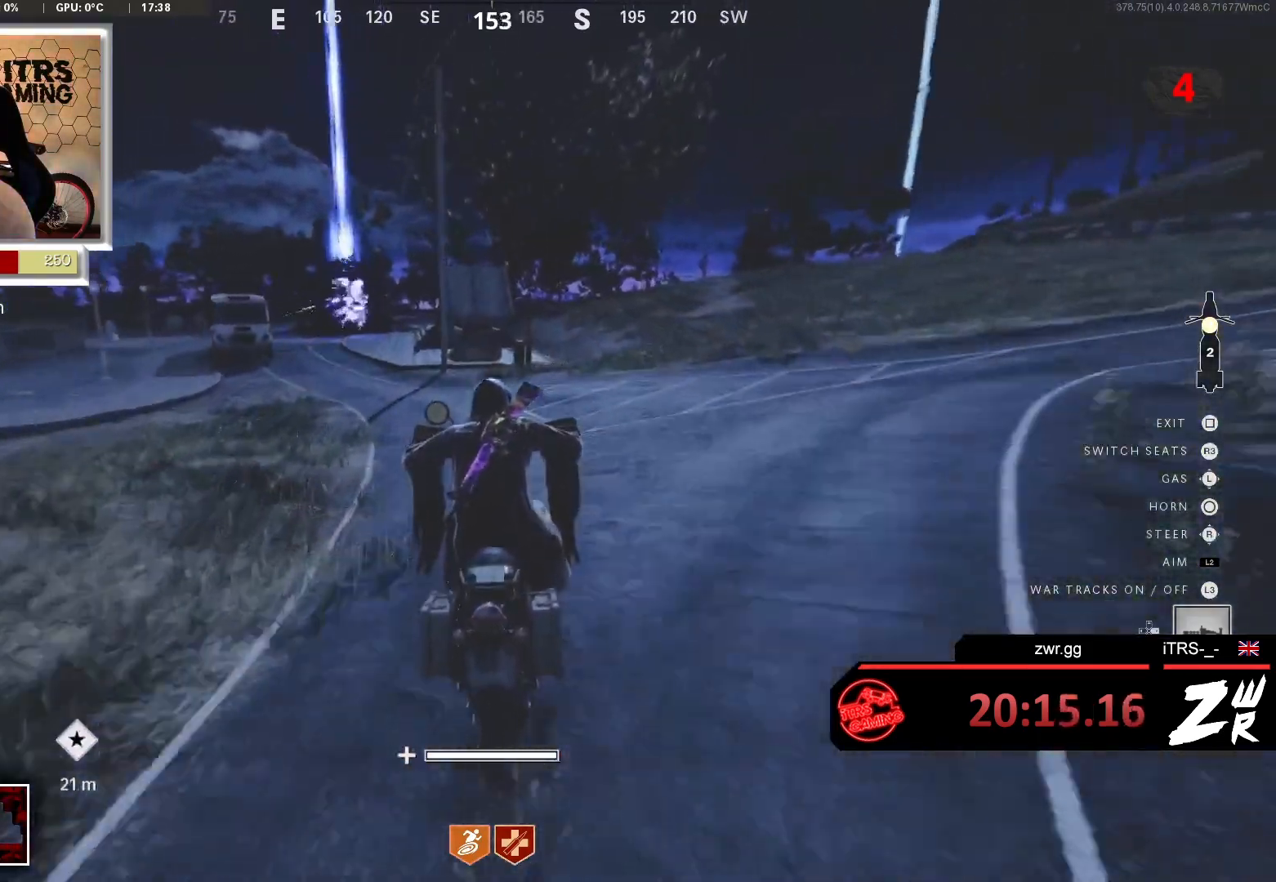
{"buttons": ["SQUARE"], "left_stick": "up", "right_stick": "center", "events": [[433, "SQUARE", "down"]]}
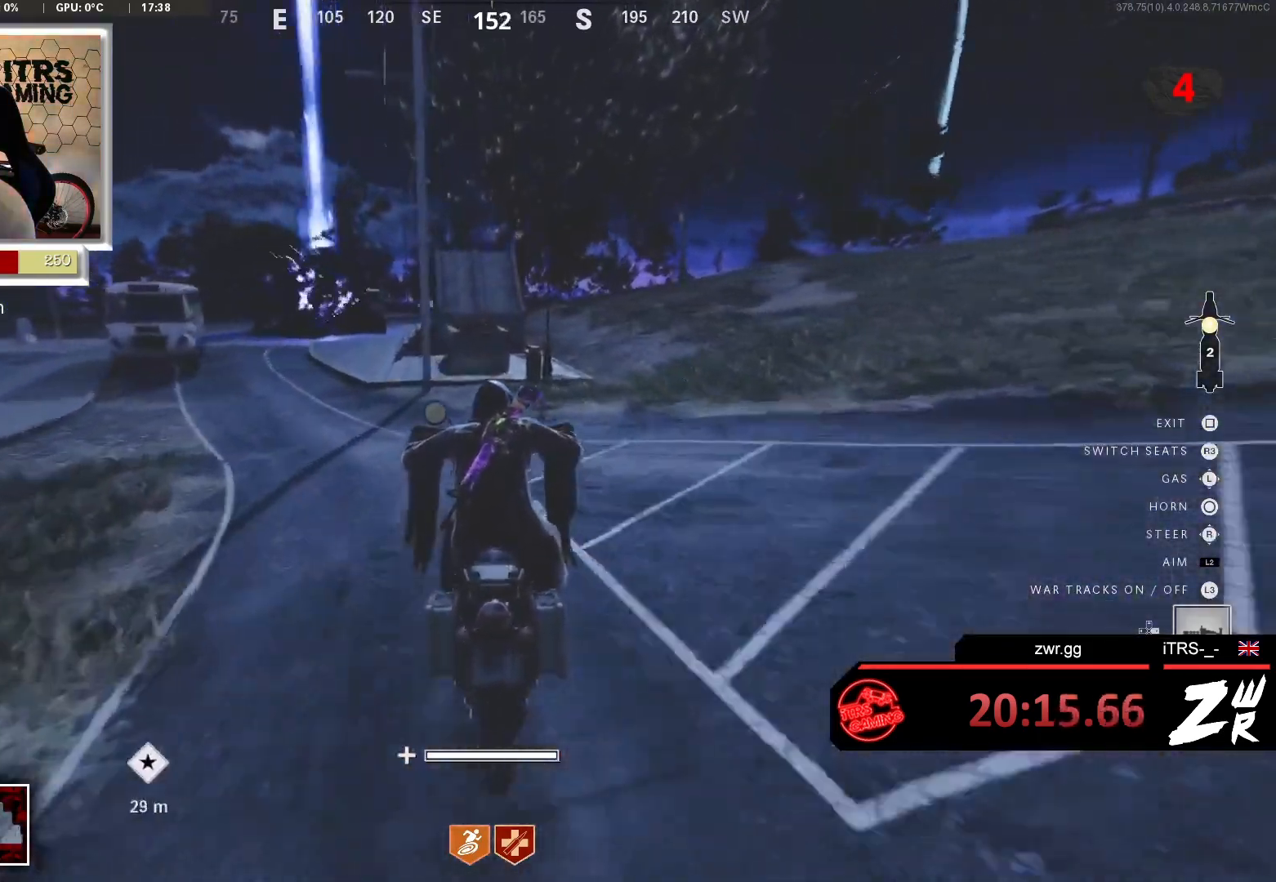
{"buttons": [], "left_stick": "up-left", "right_stick": "left", "events": [[33, "SQUARE", "up"], [67, "left_stick", "center"], [167, "right_stick", "left"], [233, "left_stick", "down-left"], [400, "left_stick", "up-left"]]}
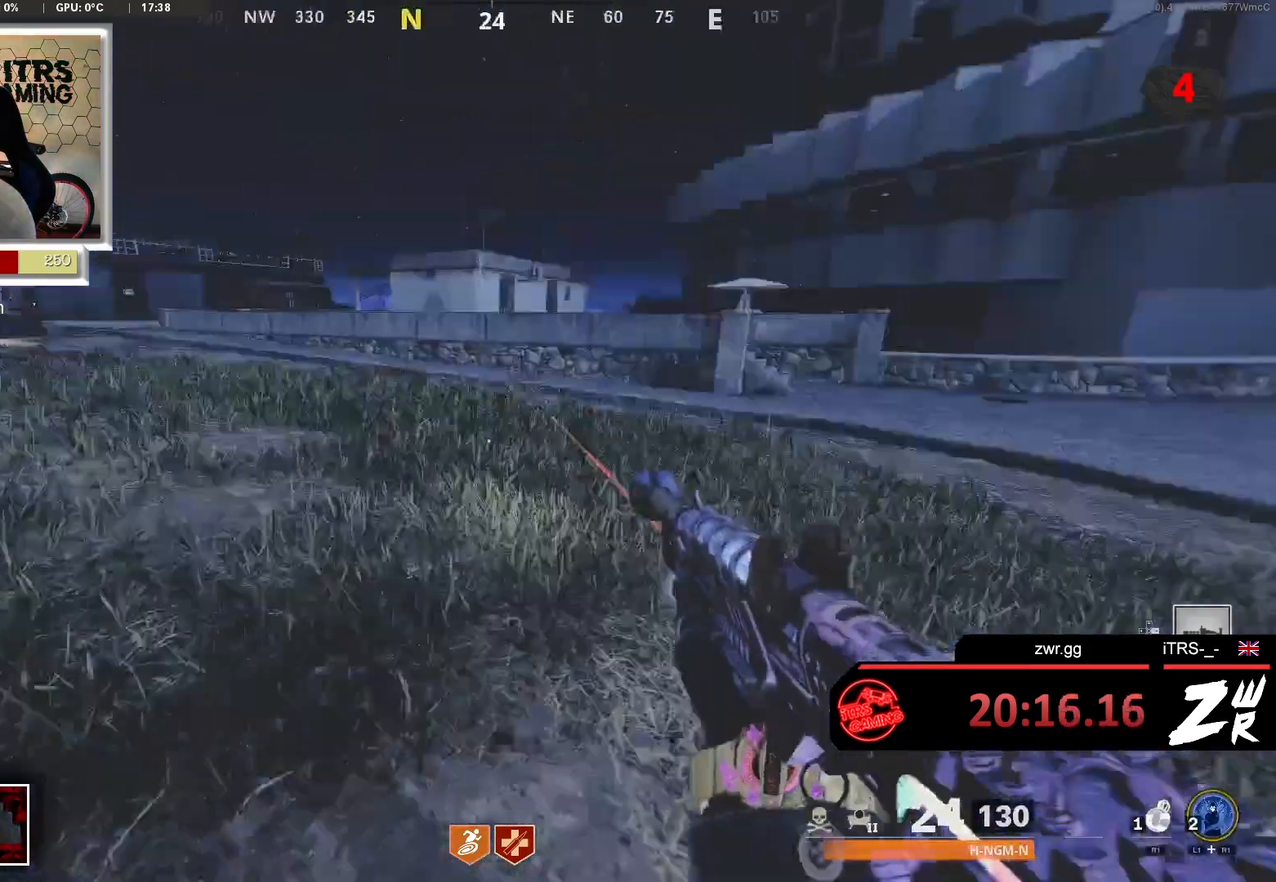
{"buttons": [], "left_stick": "up", "right_stick": "center", "events": [[67, "L3", "down"], [67, "right_stick", "center"], [167, "left_stick", "up"], [200, "L3", "up"]]}
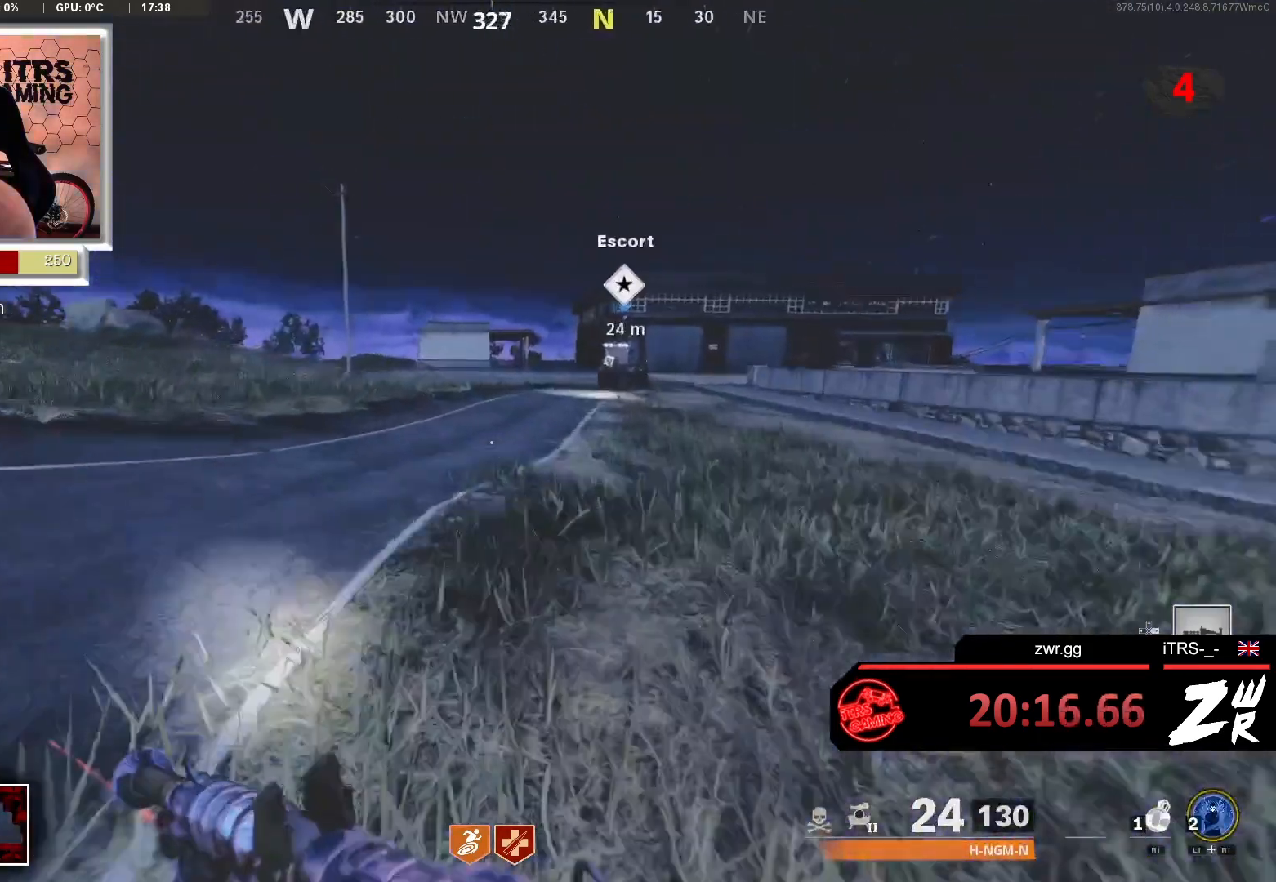
{"buttons": [], "left_stick": "up", "right_stick": "center", "events": []}
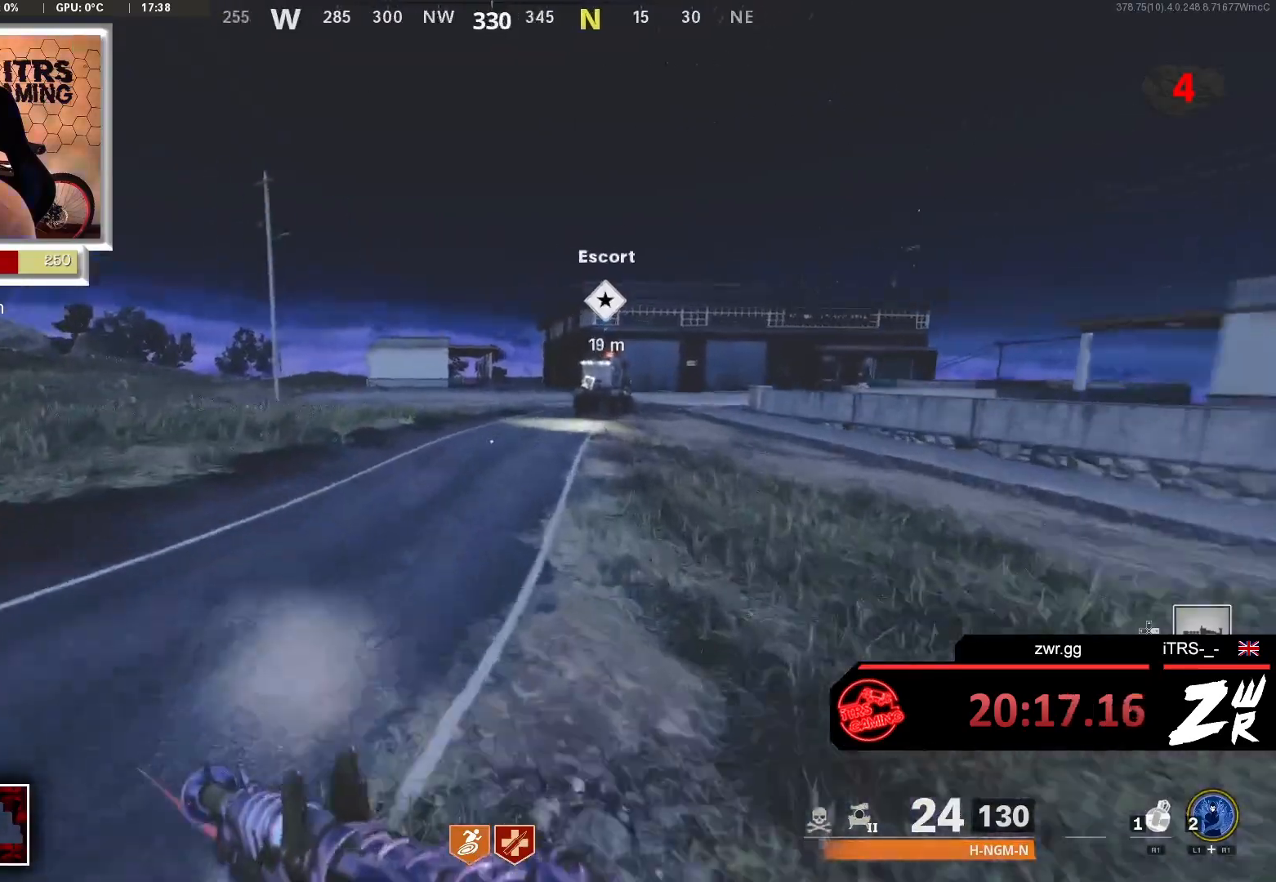
{"buttons": [], "left_stick": "up", "right_stick": "left", "events": [[100, "R3", "down"], [367, "R3", "up"], [367, "right_stick", "up-right"], [433, "right_stick", "center"], [500, "right_stick", "left"]]}
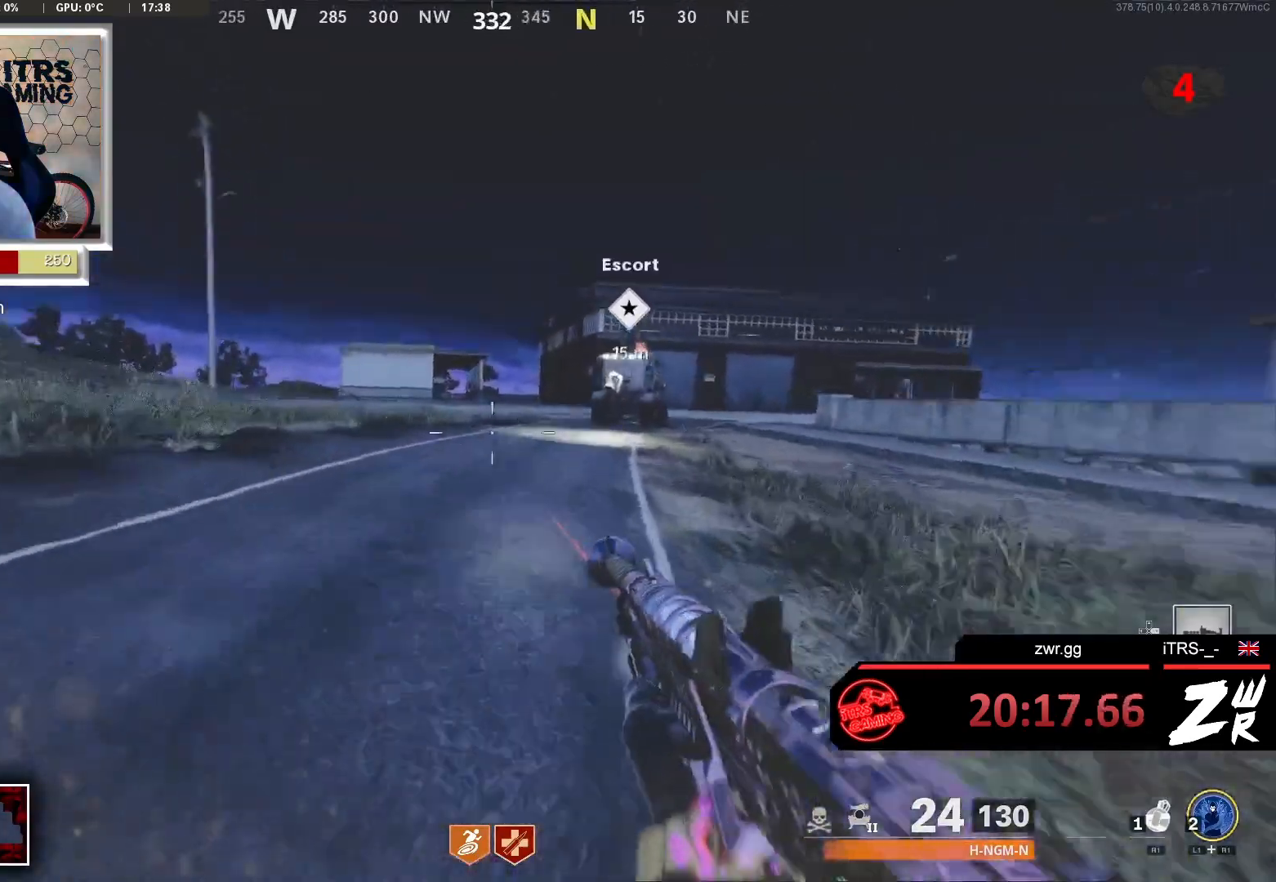
{"buttons": [], "left_stick": "up", "right_stick": "center", "events": [[67, "right_stick", "center"], [333, "L3", "down"], [433, "L3", "up"]]}
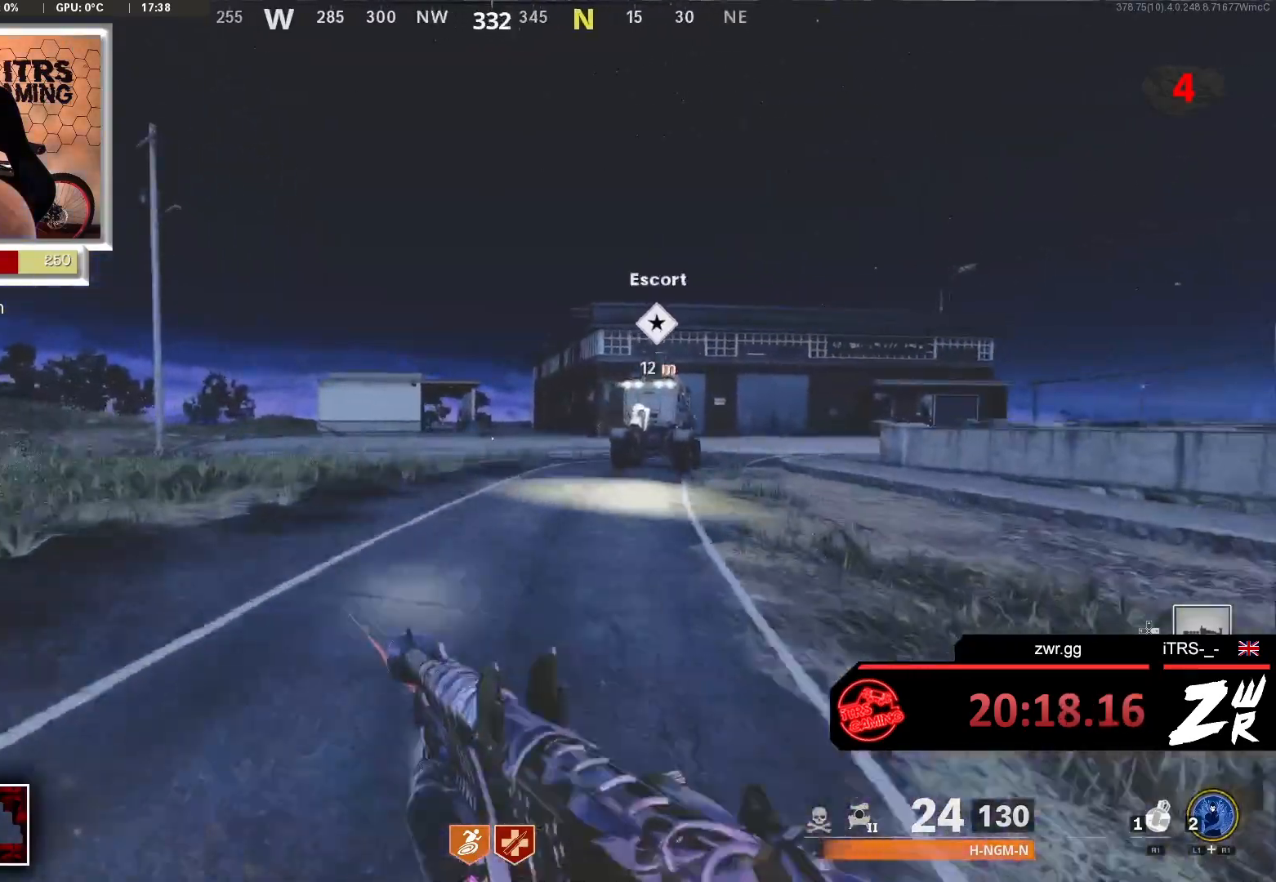
{"buttons": [], "left_stick": "up", "right_stick": "center", "events": [[133, "L3", "down"], [233, "right_stick", "right"], [267, "L3", "up"], [367, "right_stick", "center"]]}
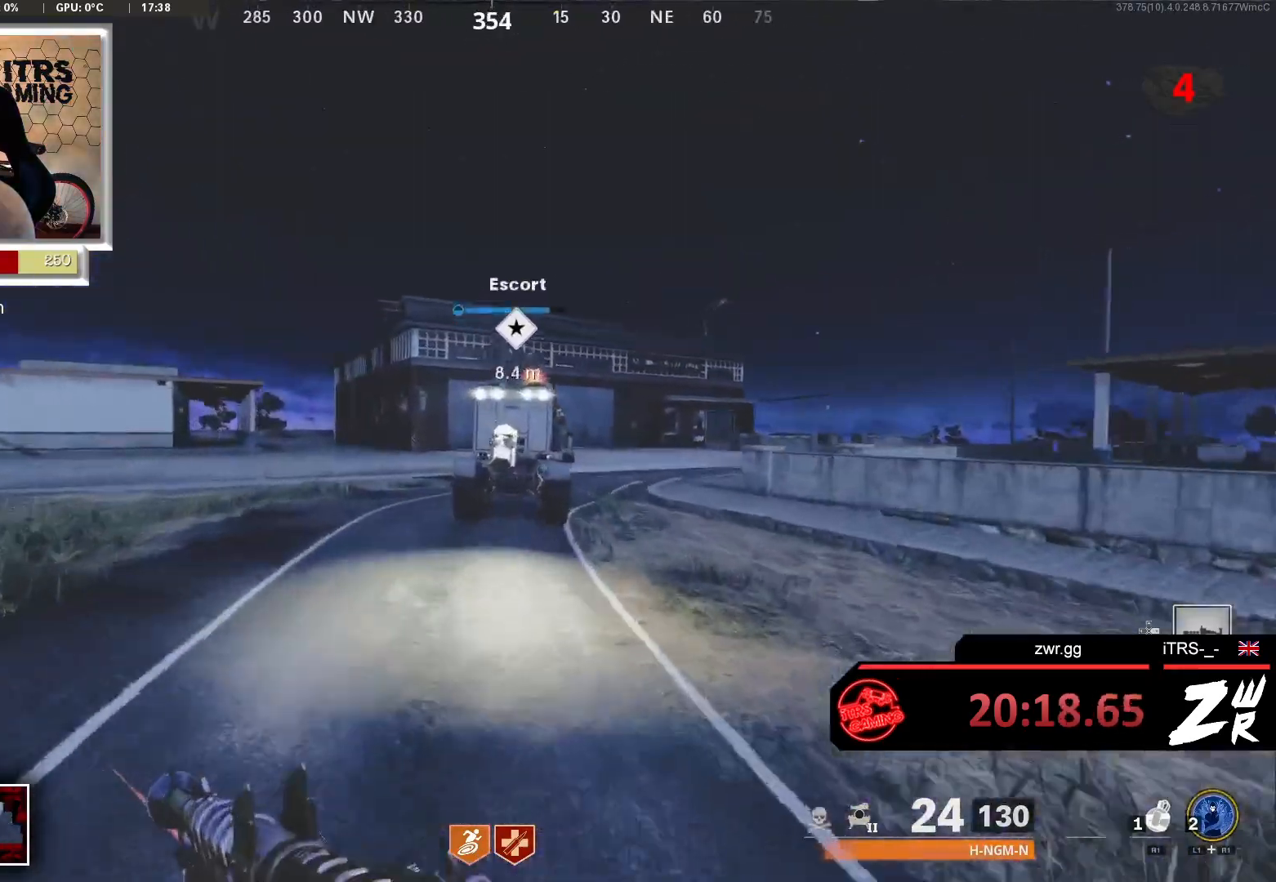
{"buttons": ["CROSS"], "left_stick": "up", "right_stick": "center", "events": [[67, "R3", "down"], [200, "right_stick", "up-left"], [233, "R3", "up"], [300, "right_stick", "center"], [400, "right_stick", "right"], [467, "CROSS", "down"], [500, "right_stick", "center"]]}
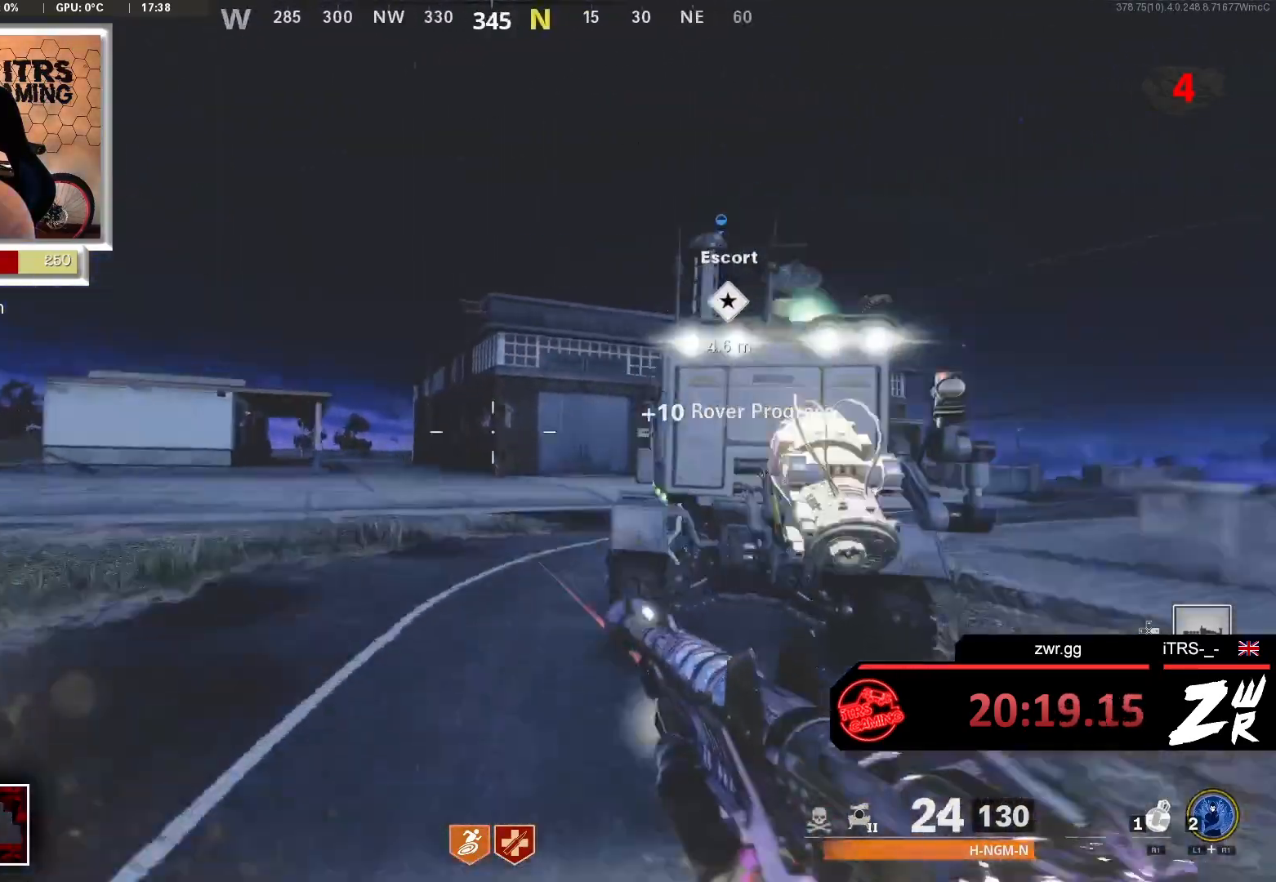
{"buttons": [], "left_stick": "up", "right_stick": "right", "events": [[67, "CROSS", "up"], [100, "right_stick", "down-right"], [233, "right_stick", "center"], [333, "right_stick", "right"]]}
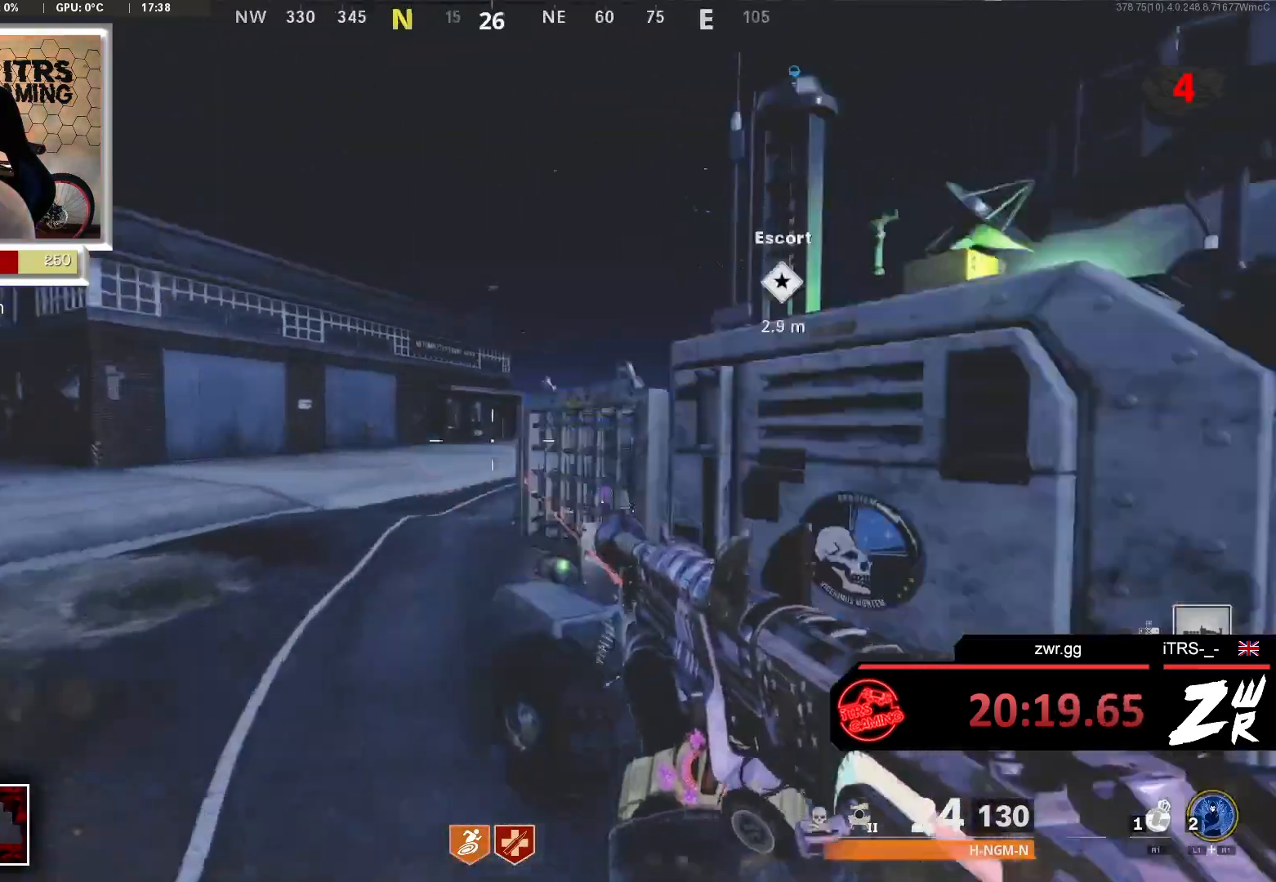
{"buttons": [], "left_stick": "center", "right_stick": "center", "events": [[33, "left_stick", "up-left"], [300, "left_stick", "down-right"], [300, "right_stick", "center"], [367, "right_stick", "left"], [500, "left_stick", "center"], [500, "right_stick", "center"]]}
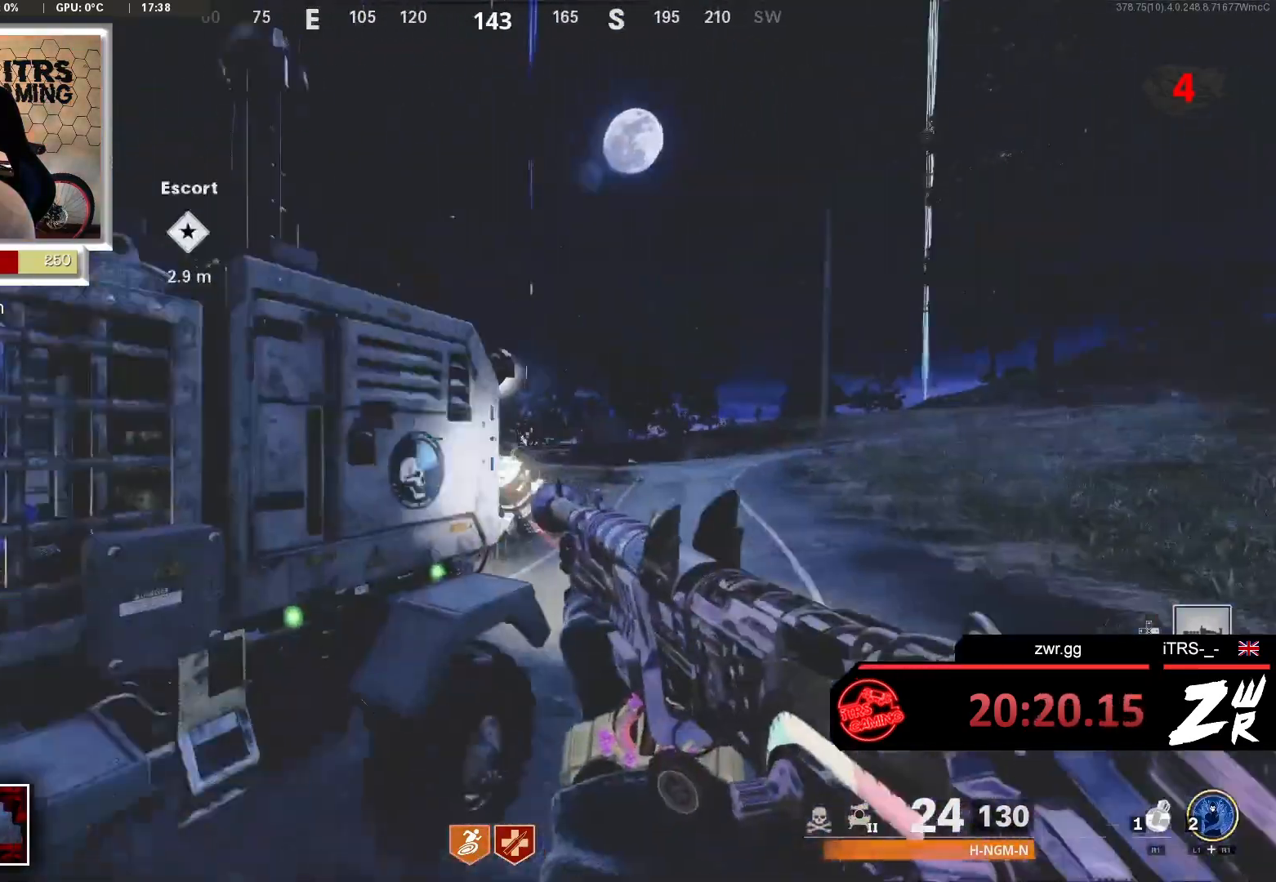
{"buttons": [], "left_stick": "right", "right_stick": "center", "events": [[367, "left_stick", "right"]]}
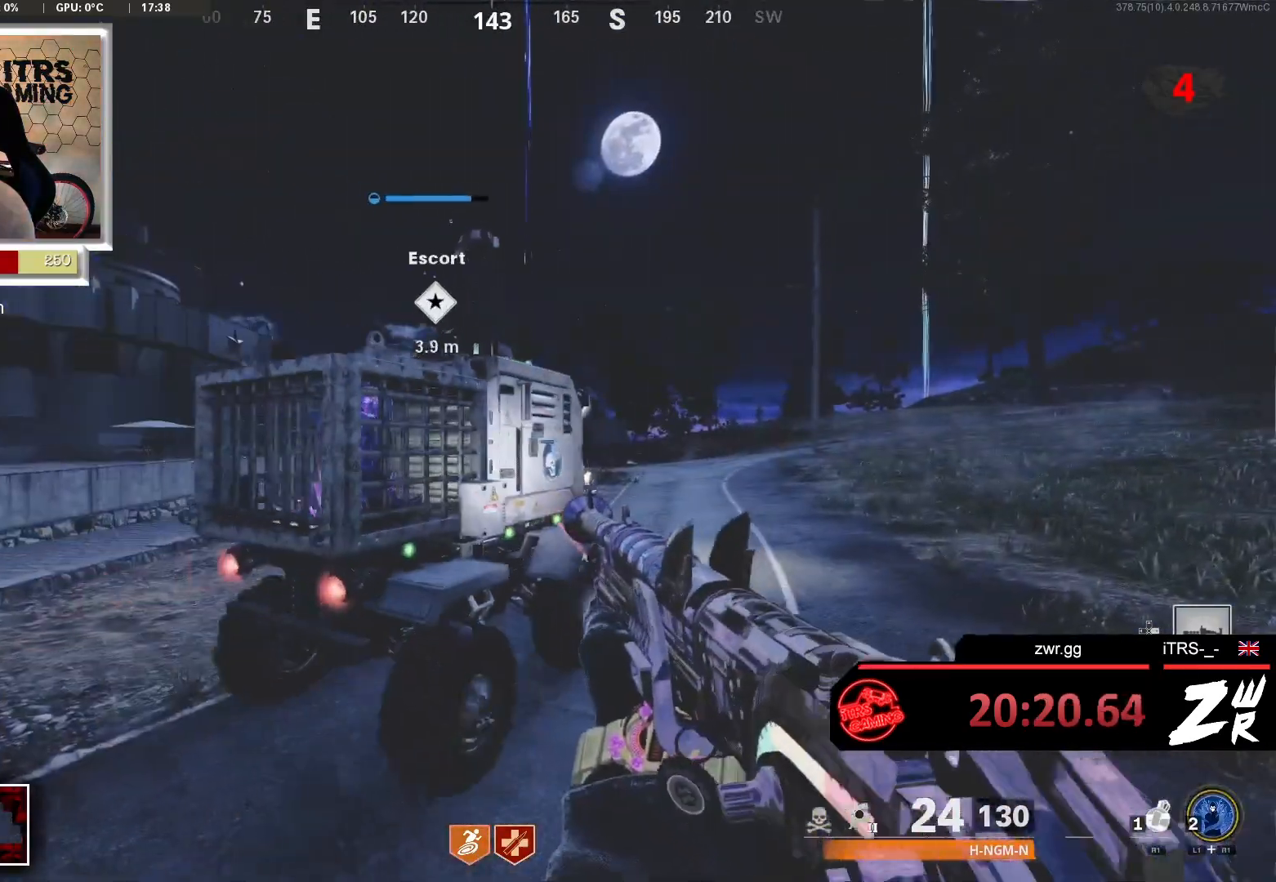
{"buttons": ["SQUARE"], "left_stick": "up-left", "right_stick": "center", "events": [[33, "left_stick", "up-right"], [67, "SQUARE", "down"], [133, "left_stick", "up"], [267, "left_stick", "up-left"]]}
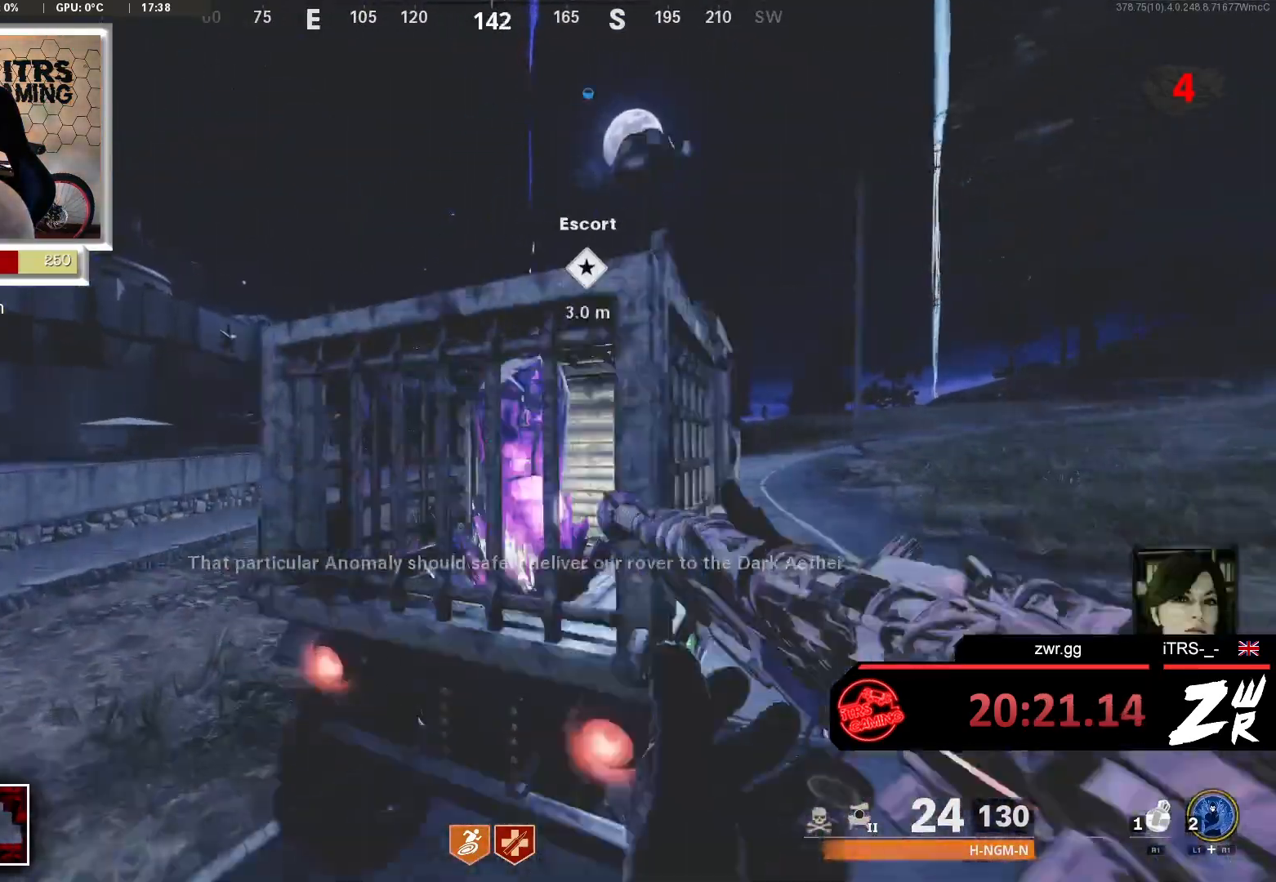
{"buttons": [], "left_stick": "center", "right_stick": "center", "events": [[133, "SQUARE", "up"], [133, "left_stick", "center"]]}
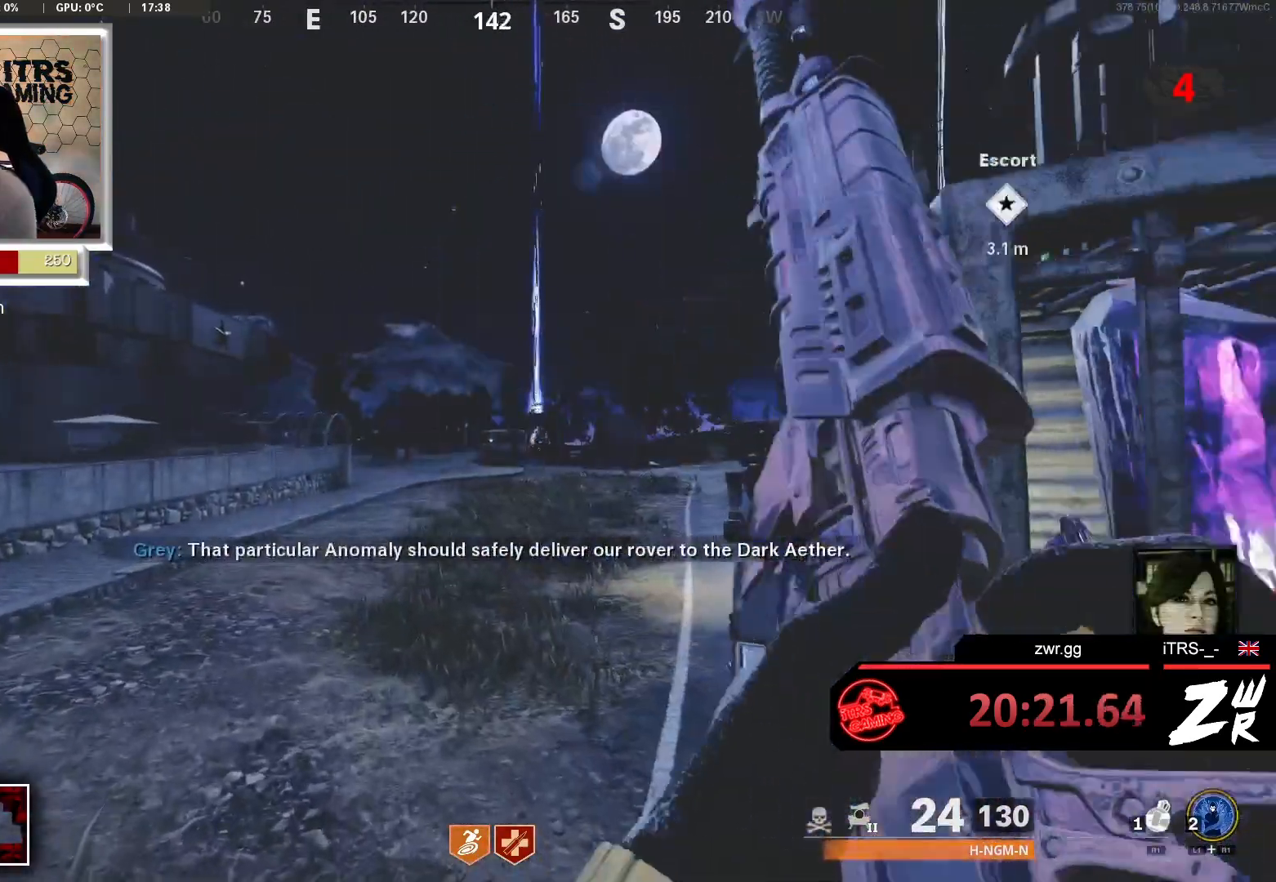
{"buttons": [], "left_stick": "center", "right_stick": "right", "events": [[500, "right_stick", "right"]]}
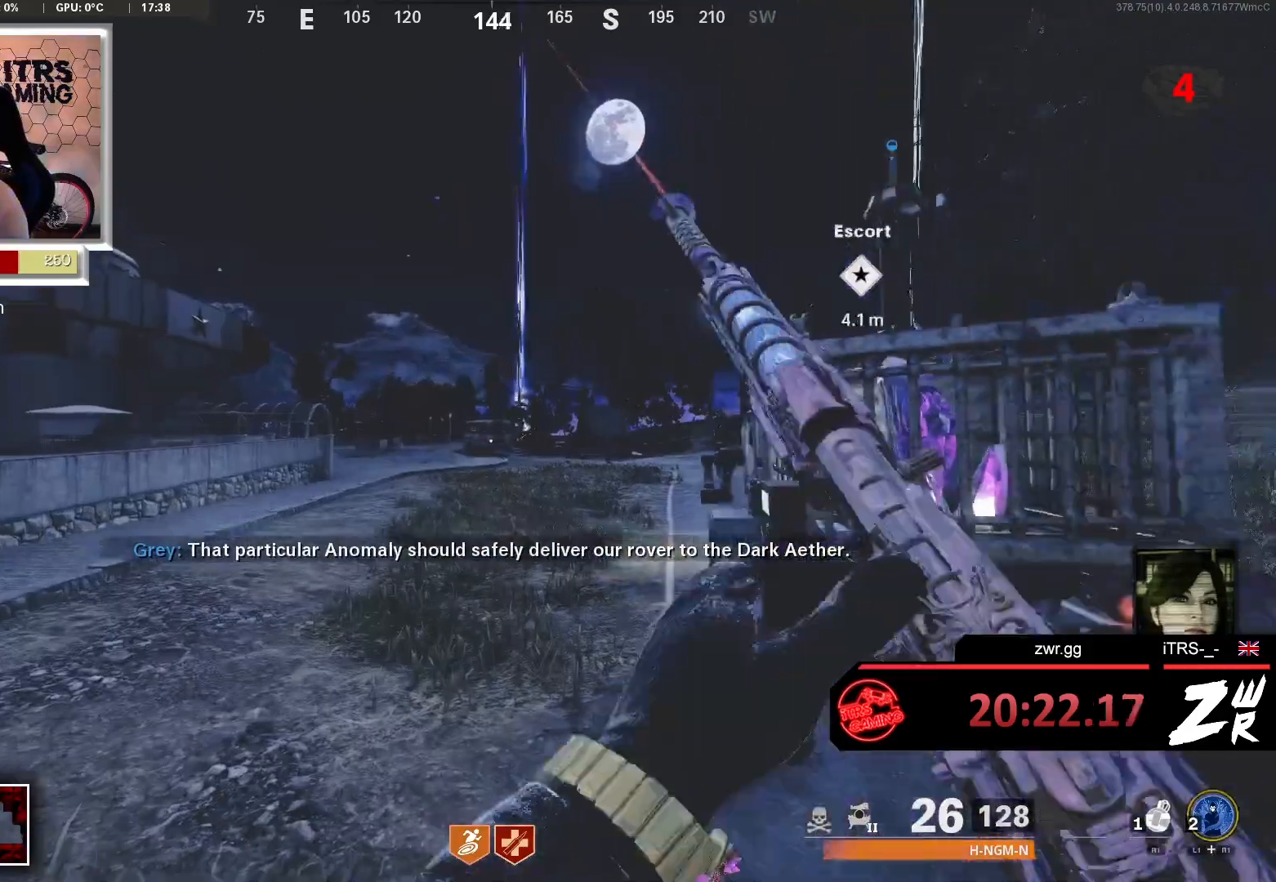
{"buttons": [], "left_stick": "up", "right_stick": "down-left", "events": [[100, "left_stick", "up"], [133, "right_stick", "center"], [400, "right_stick", "down-left"]]}
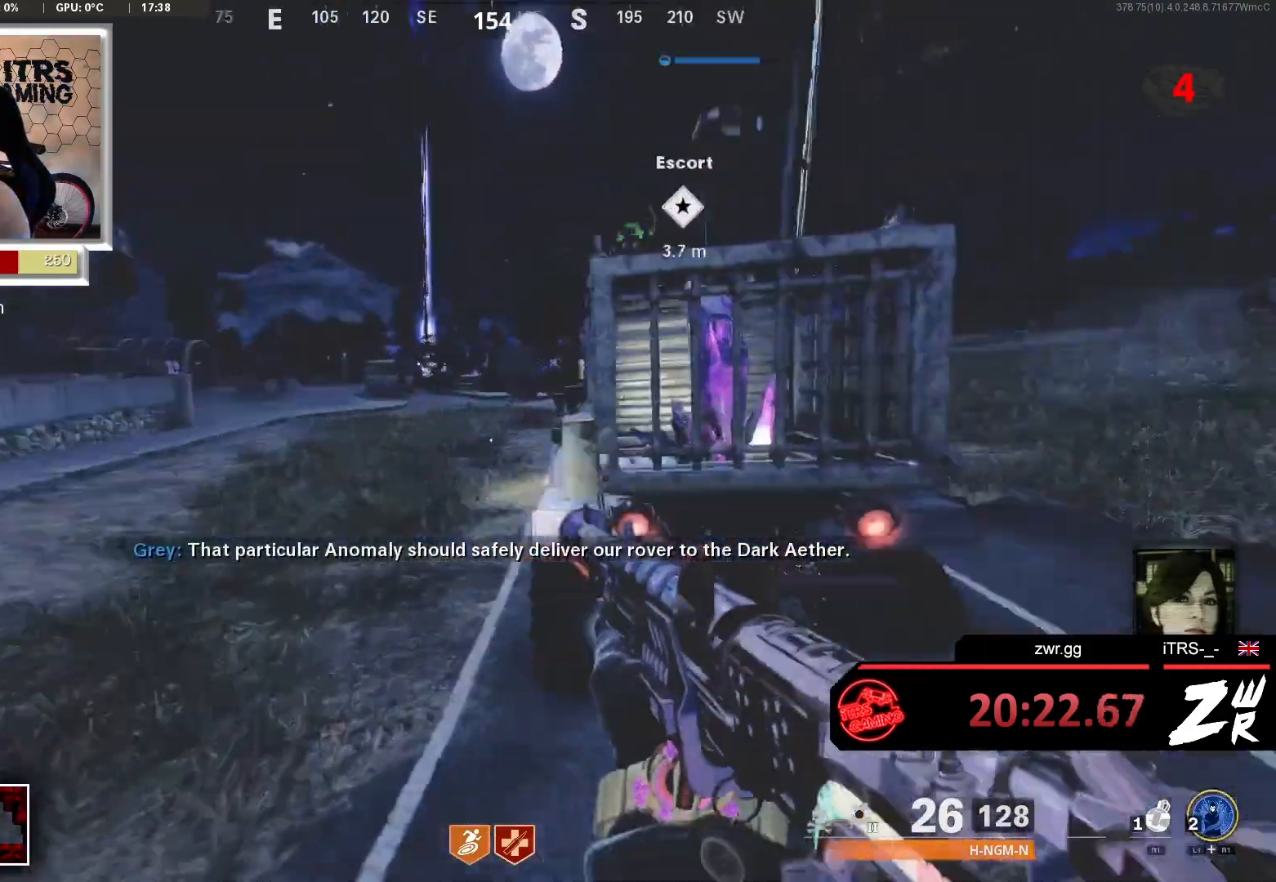
{"buttons": [], "left_stick": "center", "right_stick": "center", "events": [[33, "left_stick", "center"], [33, "right_stick", "center"], [233, "left_stick", "up"], [433, "left_stick", "center"]]}
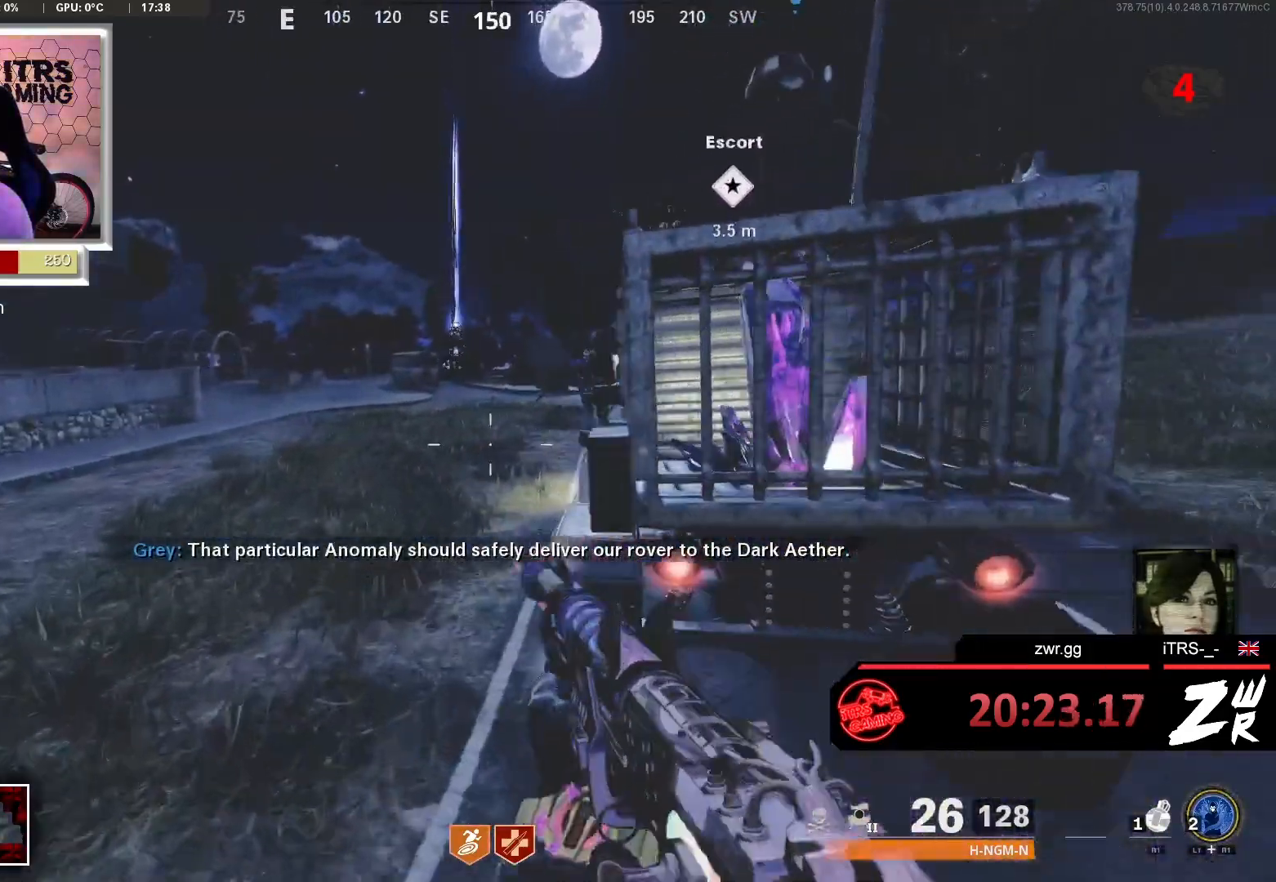
{"buttons": [], "left_stick": "up-right", "right_stick": "center", "events": [[167, "left_stick", "up"], [367, "left_stick", "up-right"]]}
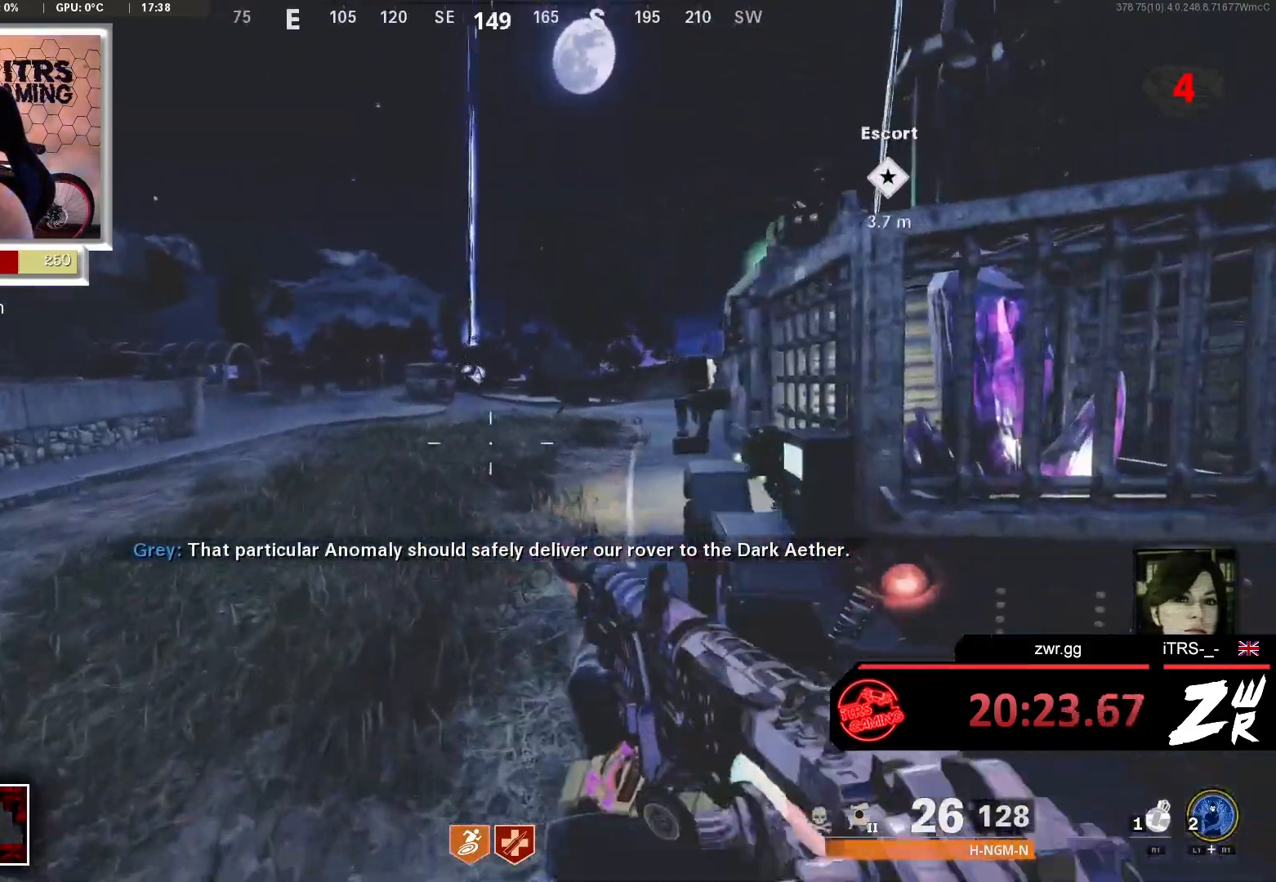
{"buttons": ["R1"], "left_stick": "up-right", "right_stick": "up", "events": [[67, "left_stick", "center"], [267, "left_stick", "up-right"], [500, "R1", "down"], [500, "right_stick", "up"]]}
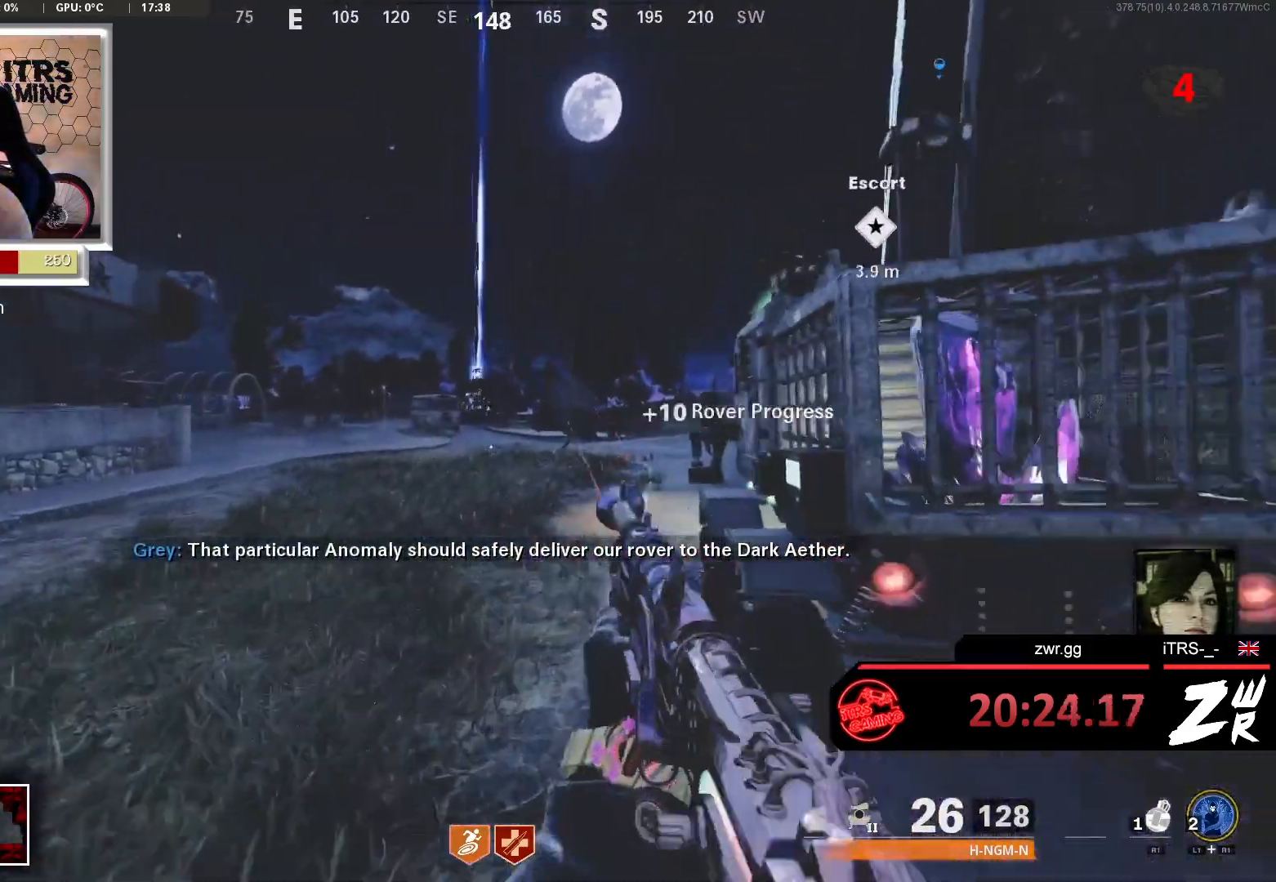
{"buttons": ["R1"], "left_stick": "up", "right_stick": "up", "events": [[100, "right_stick", "center"], [167, "left_stick", "up"], [367, "left_stick", "up-right"], [433, "right_stick", "up"], [500, "left_stick", "up"]]}
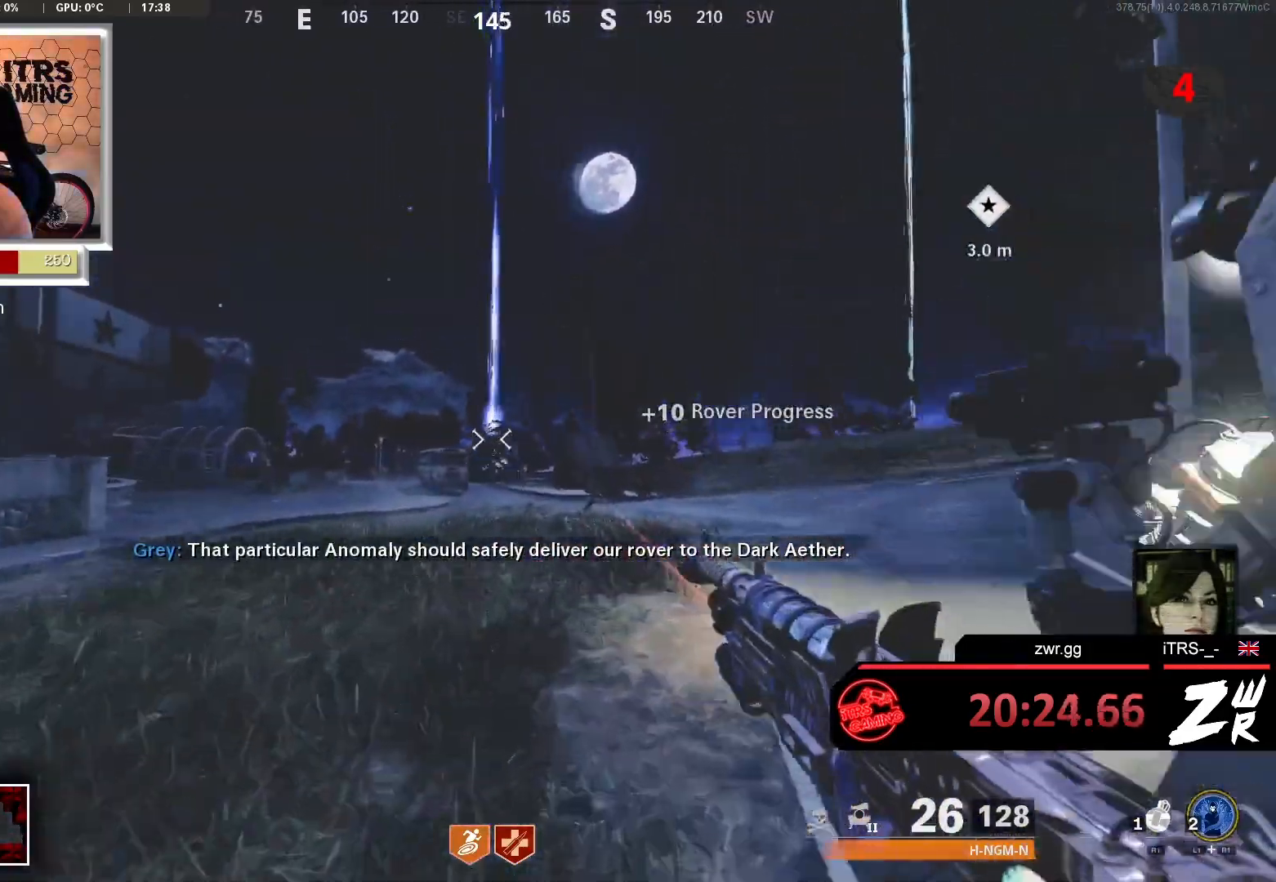
{"buttons": [], "left_stick": "up", "right_stick": "center", "events": [[167, "right_stick", "center"], [300, "R1", "up"], [333, "CROSS", "down"], [467, "CROSS", "up"]]}
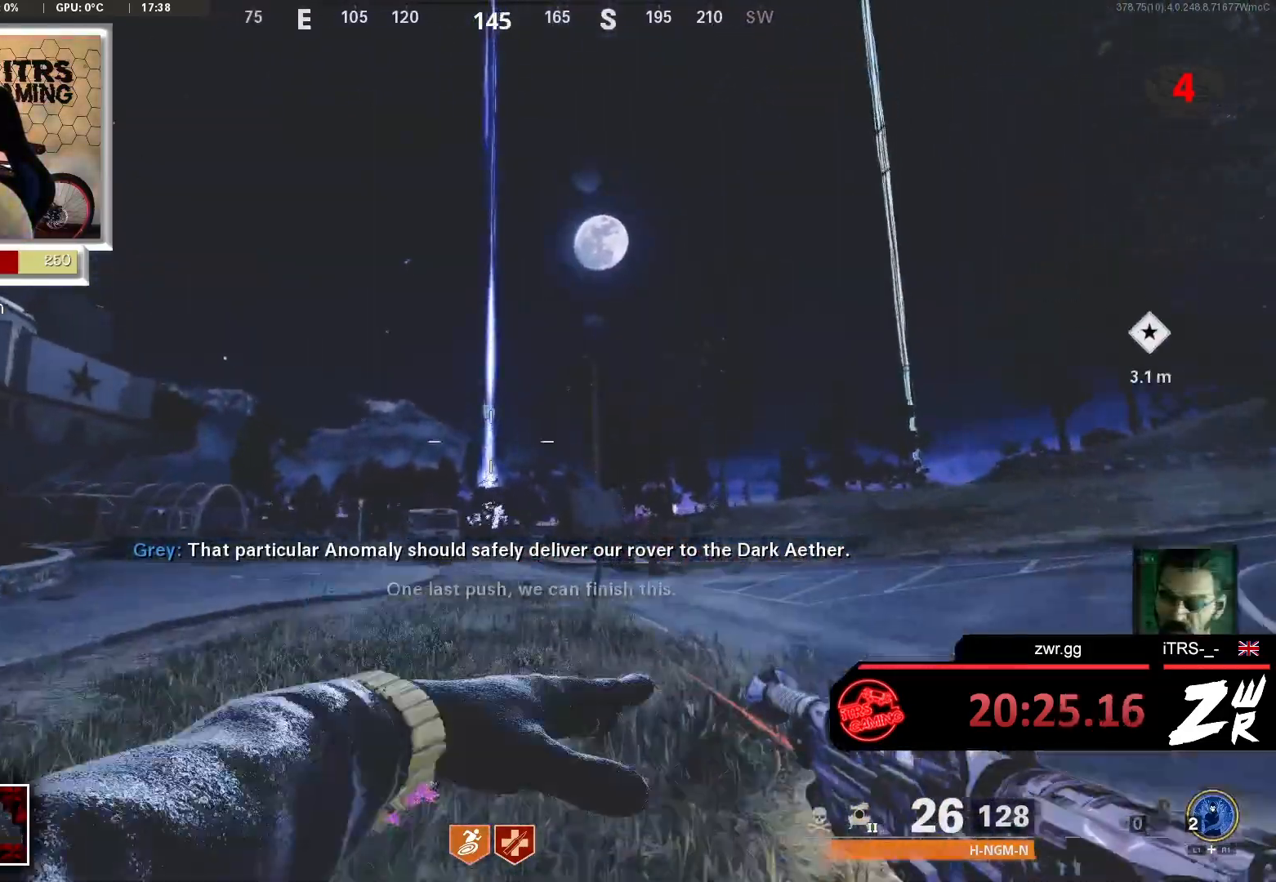
{"buttons": [], "left_stick": "down", "right_stick": "down", "events": [[200, "left_stick", "down"], [433, "right_stick", "down"]]}